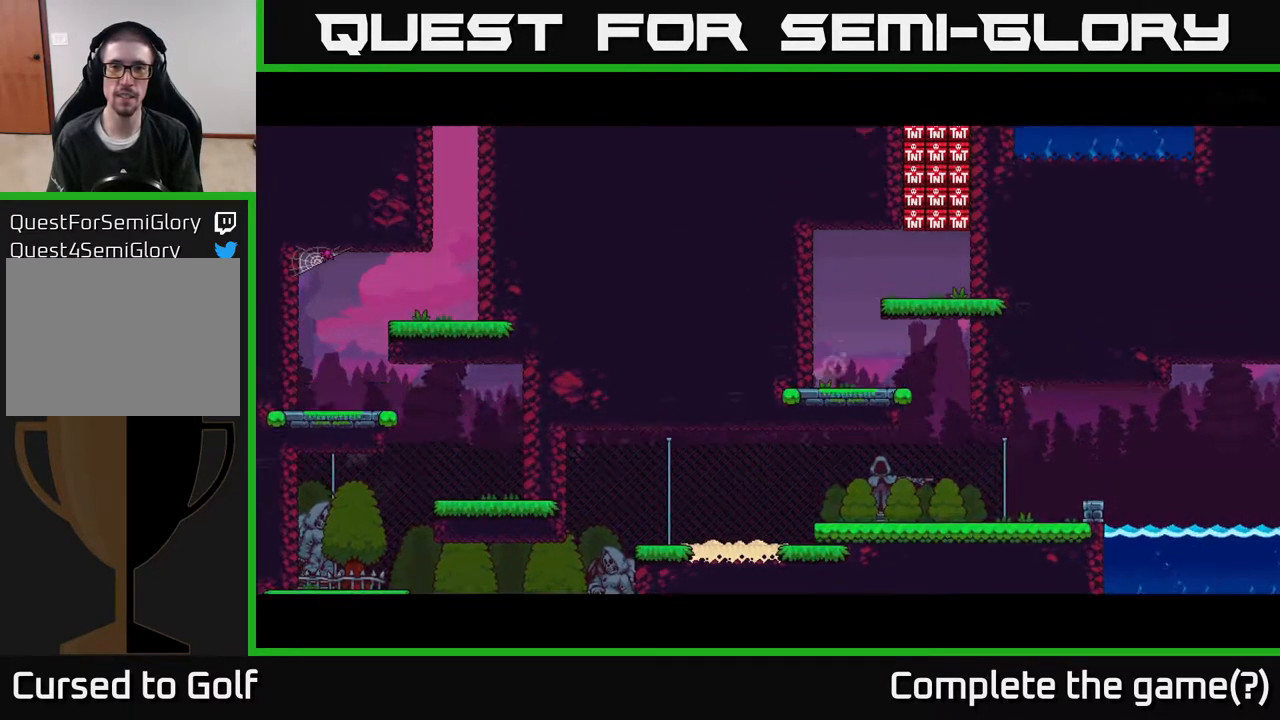
Gameplay with a controller (Xbox layout); each line is a JSON object with the inputs held at the frame after it. "events" lists button and stick changes between this image and that frame as [ms after this image, input, new state], when the widget could be followed in between.
{"buttons": [], "left_stick": "center", "right_stick": "center", "events": [[67, "A", "down"], [200, "A", "up"]]}
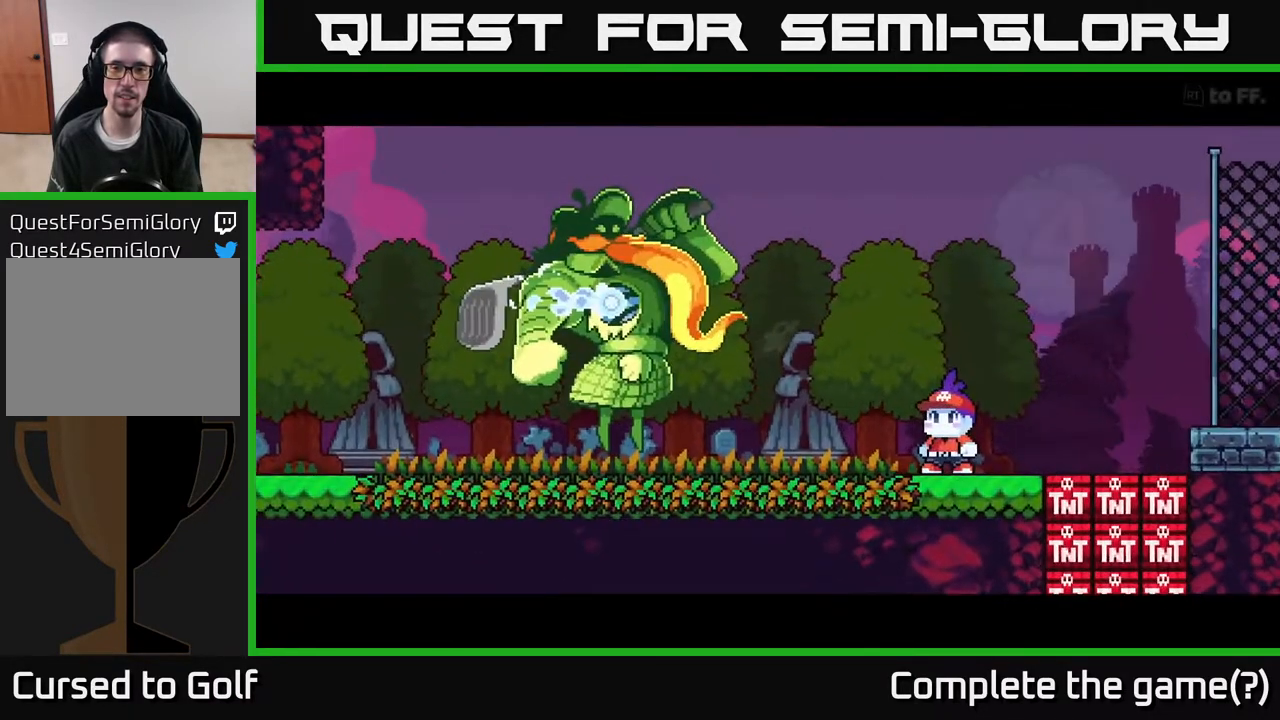
{"buttons": [], "left_stick": "center", "right_stick": "center", "events": []}
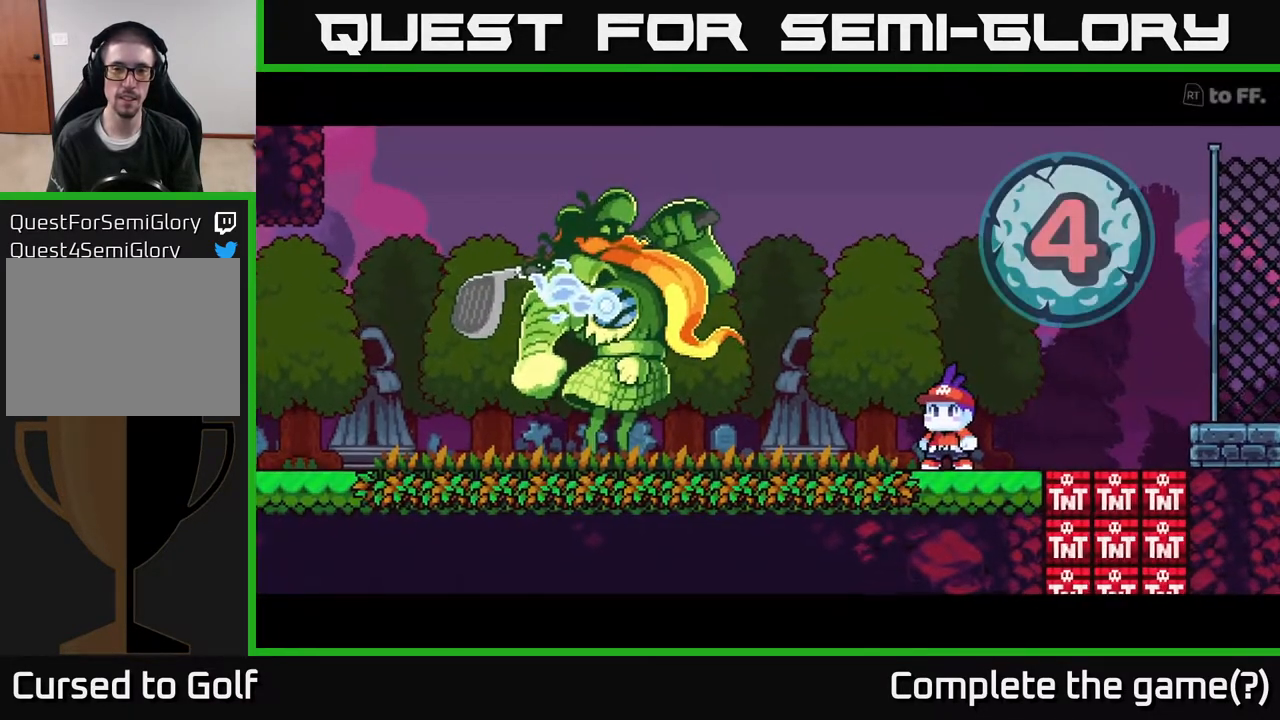
{"buttons": [], "left_stick": "center", "right_stick": "center", "events": []}
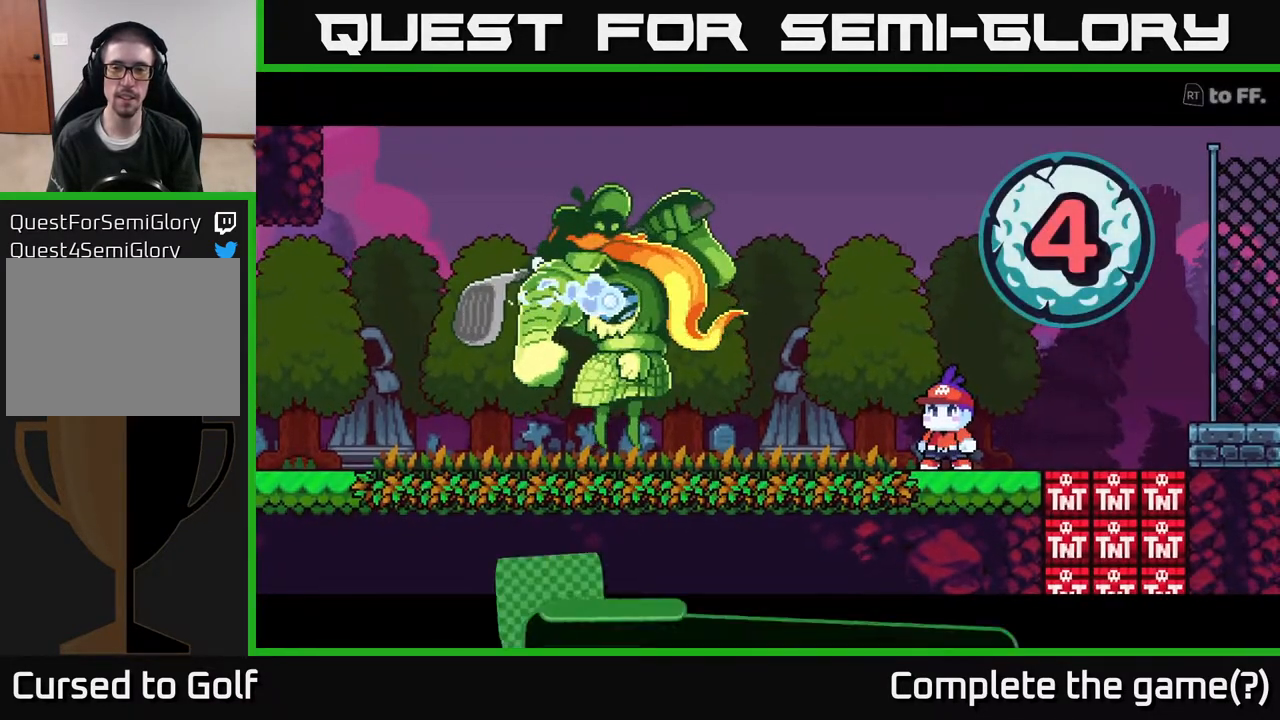
{"buttons": [], "left_stick": "center", "right_stick": "center", "events": [[467, "A", "down"], [500, "A", "up"]]}
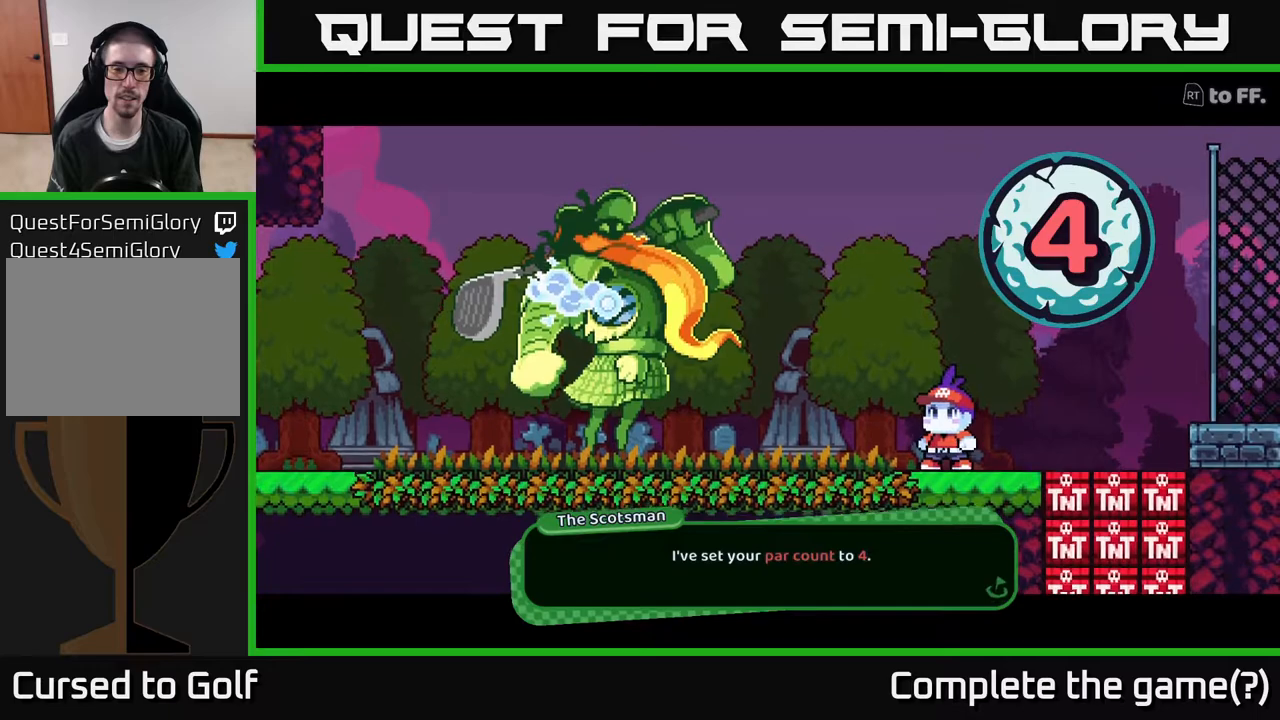
{"buttons": [], "left_stick": "center", "right_stick": "center", "events": []}
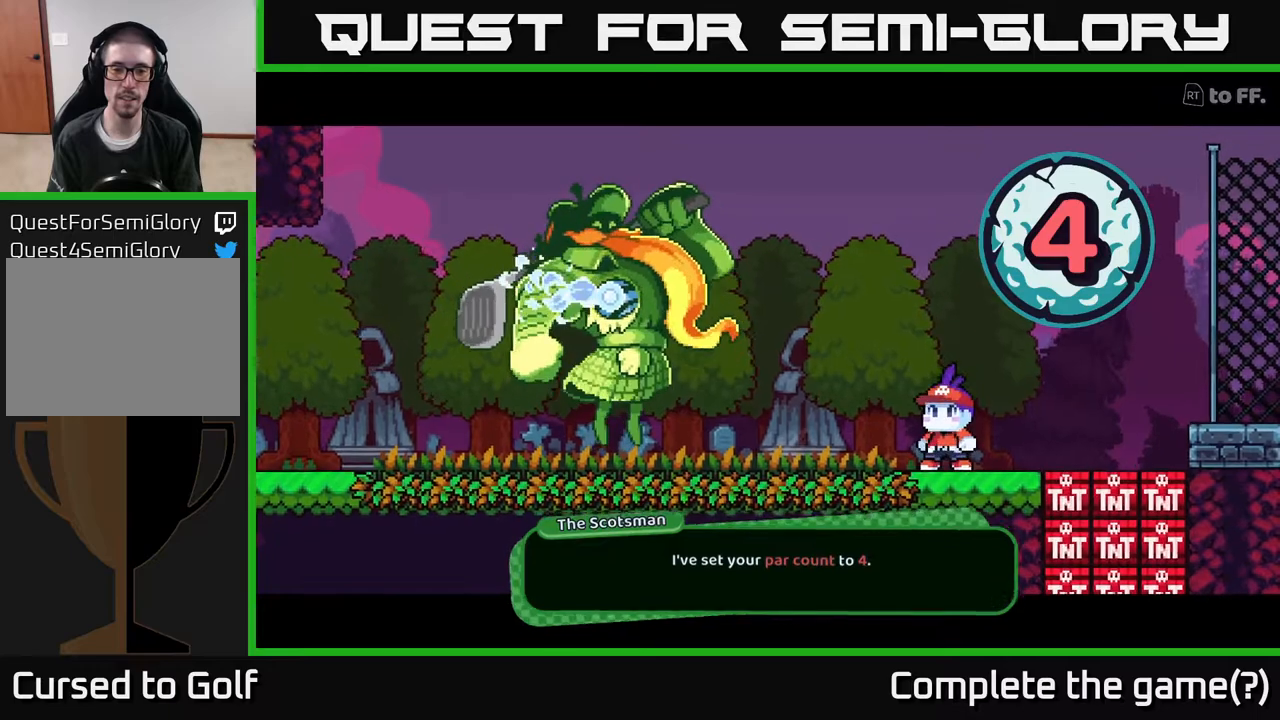
{"buttons": [], "left_stick": "center", "right_stick": "center", "events": [[17, "A", "down"], [167, "A", "up"]]}
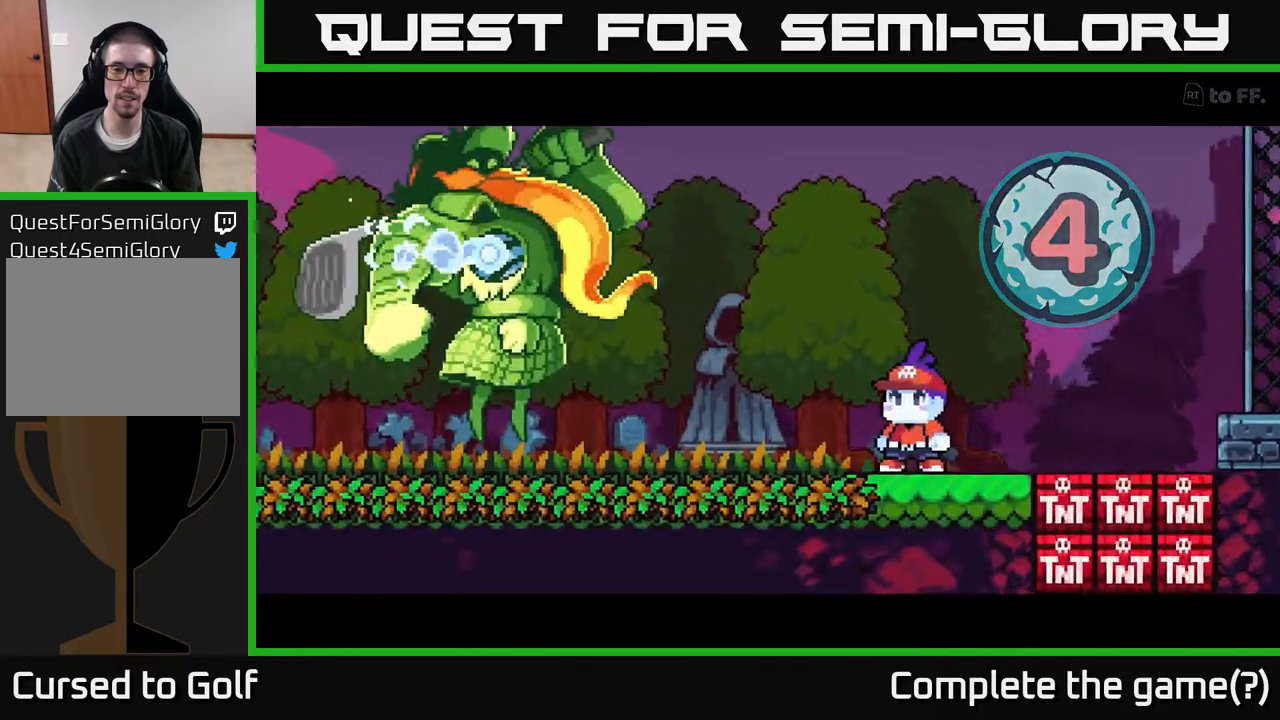
{"buttons": [], "left_stick": "center", "right_stick": "center", "events": []}
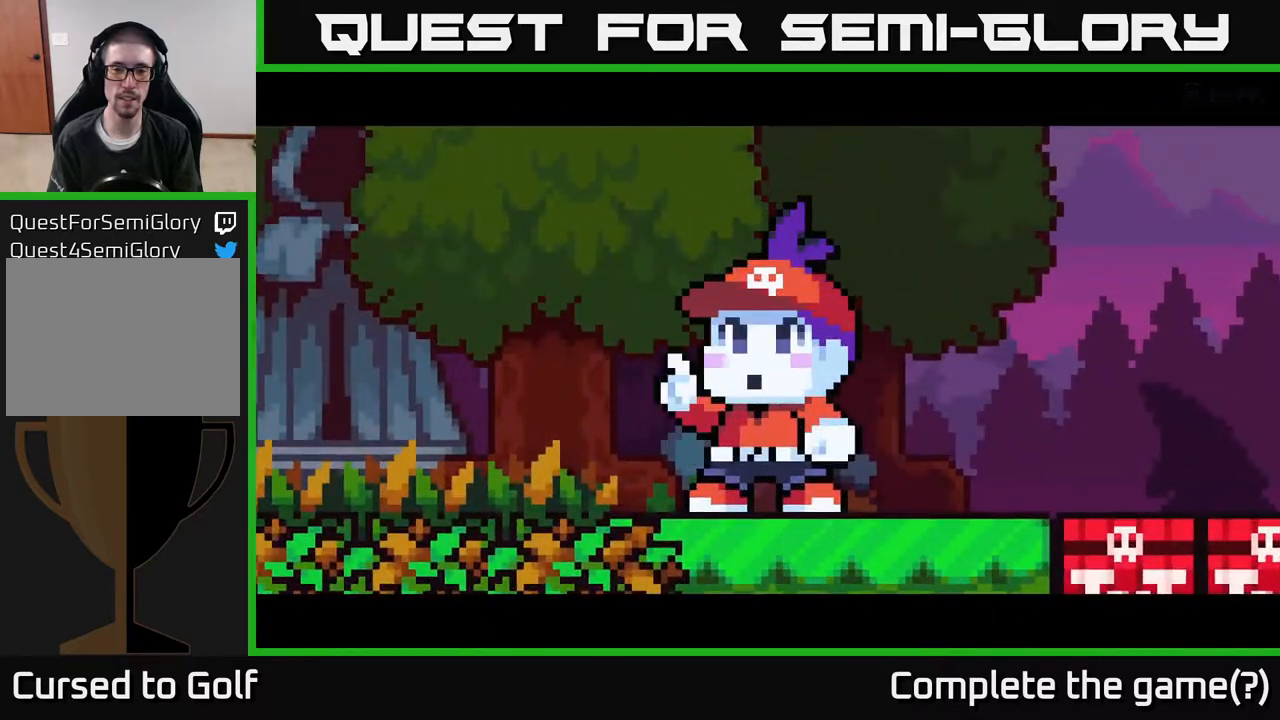
{"buttons": [], "left_stick": "center", "right_stick": "center", "events": []}
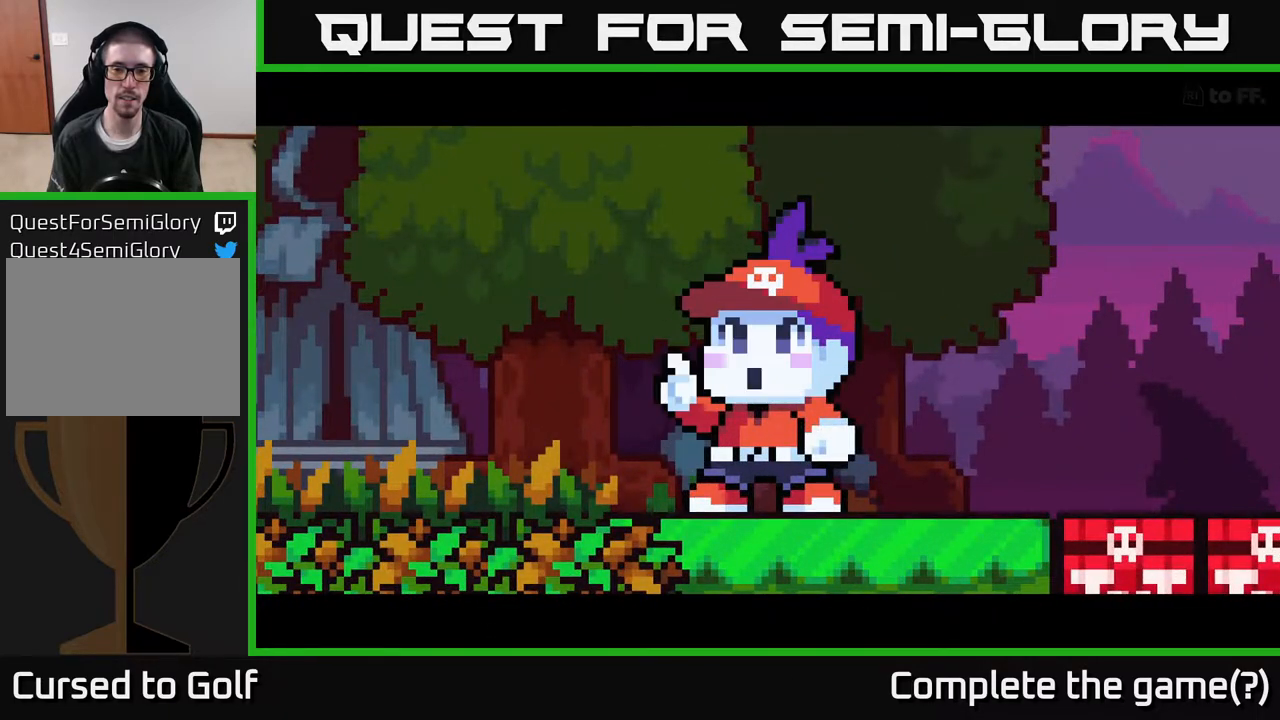
{"buttons": [], "left_stick": "center", "right_stick": "center", "events": []}
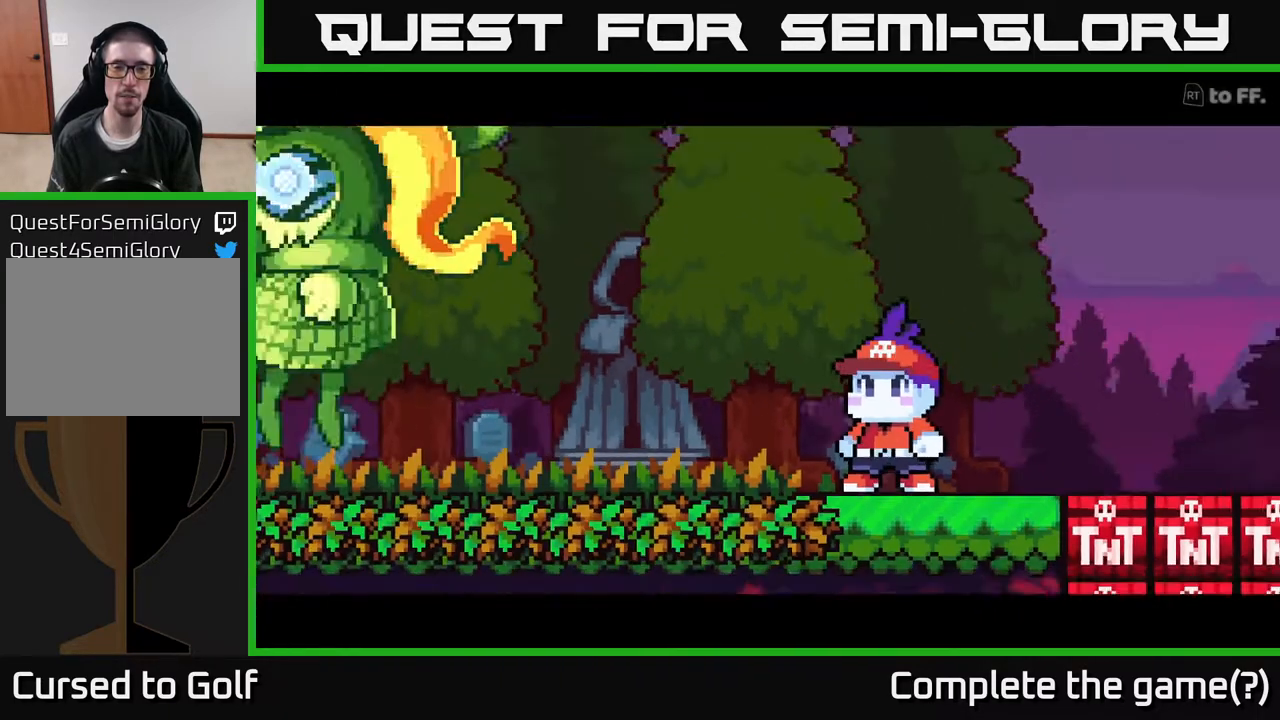
{"buttons": [], "left_stick": "center", "right_stick": "center", "events": []}
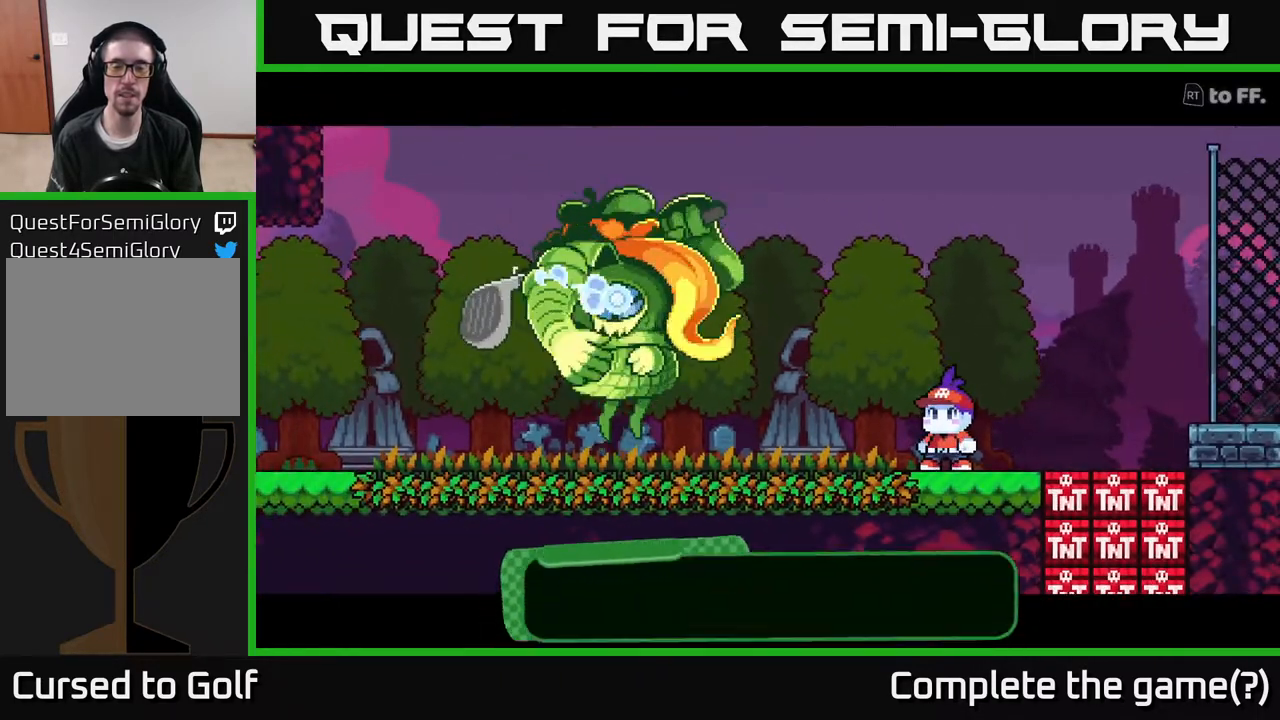
{"buttons": [], "left_stick": "center", "right_stick": "center", "events": []}
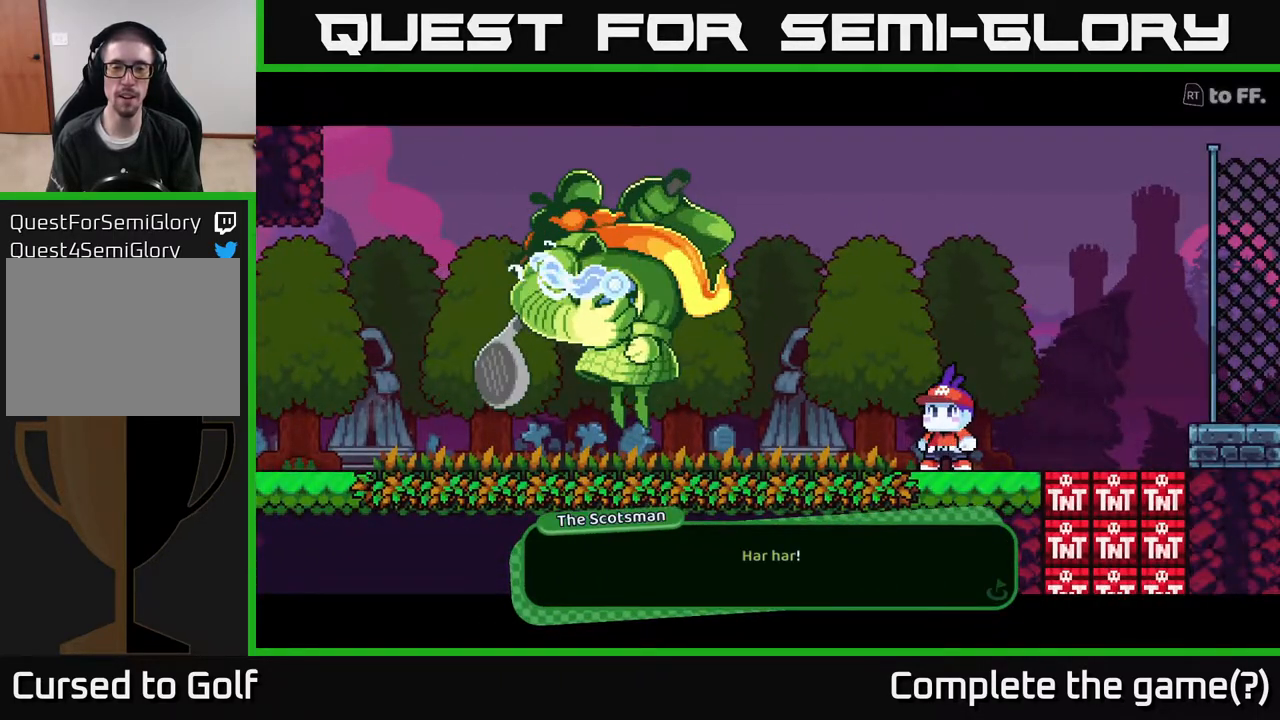
{"buttons": [], "left_stick": "center", "right_stick": "center", "events": []}
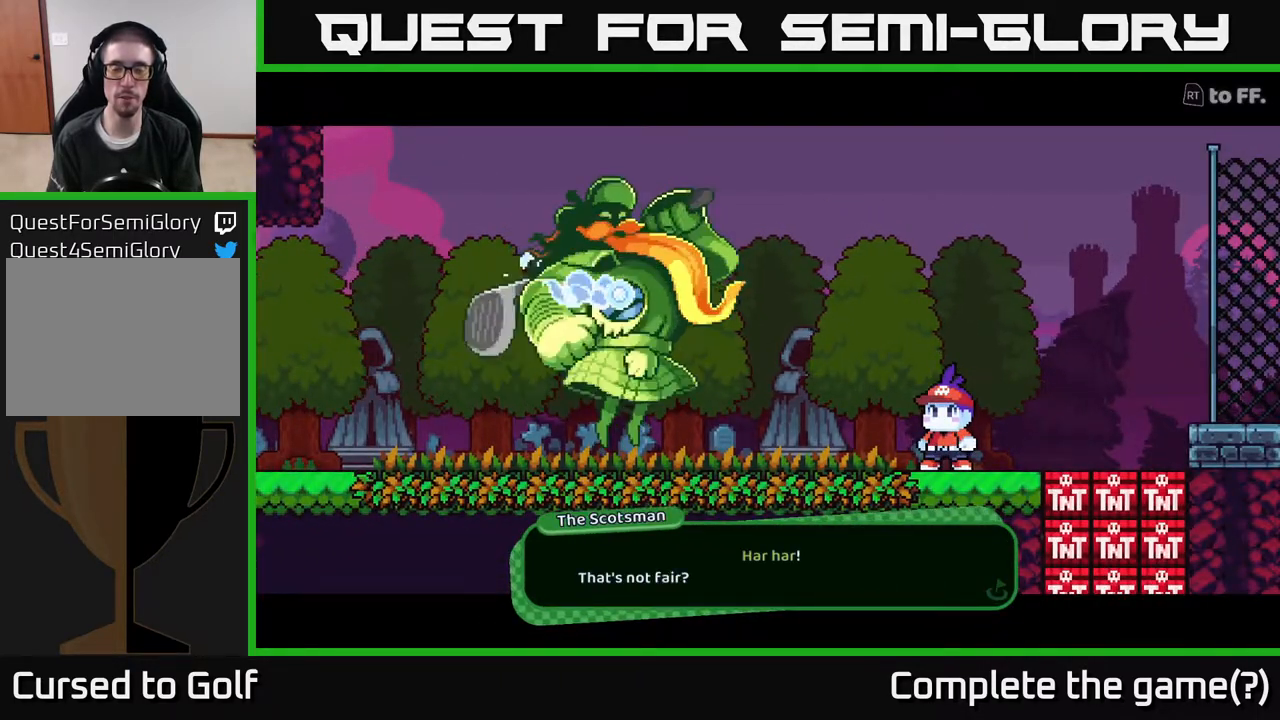
{"buttons": [], "left_stick": "center", "right_stick": "center", "events": []}
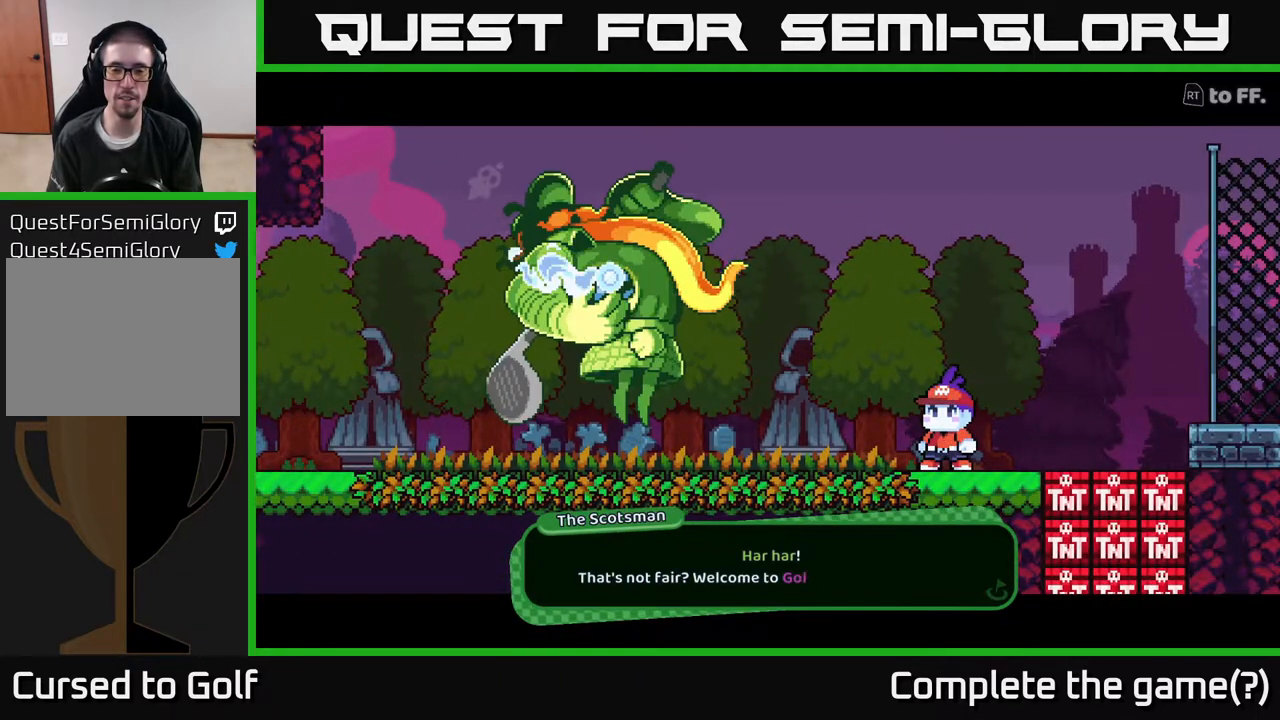
{"buttons": [], "left_stick": "center", "right_stick": "center", "events": []}
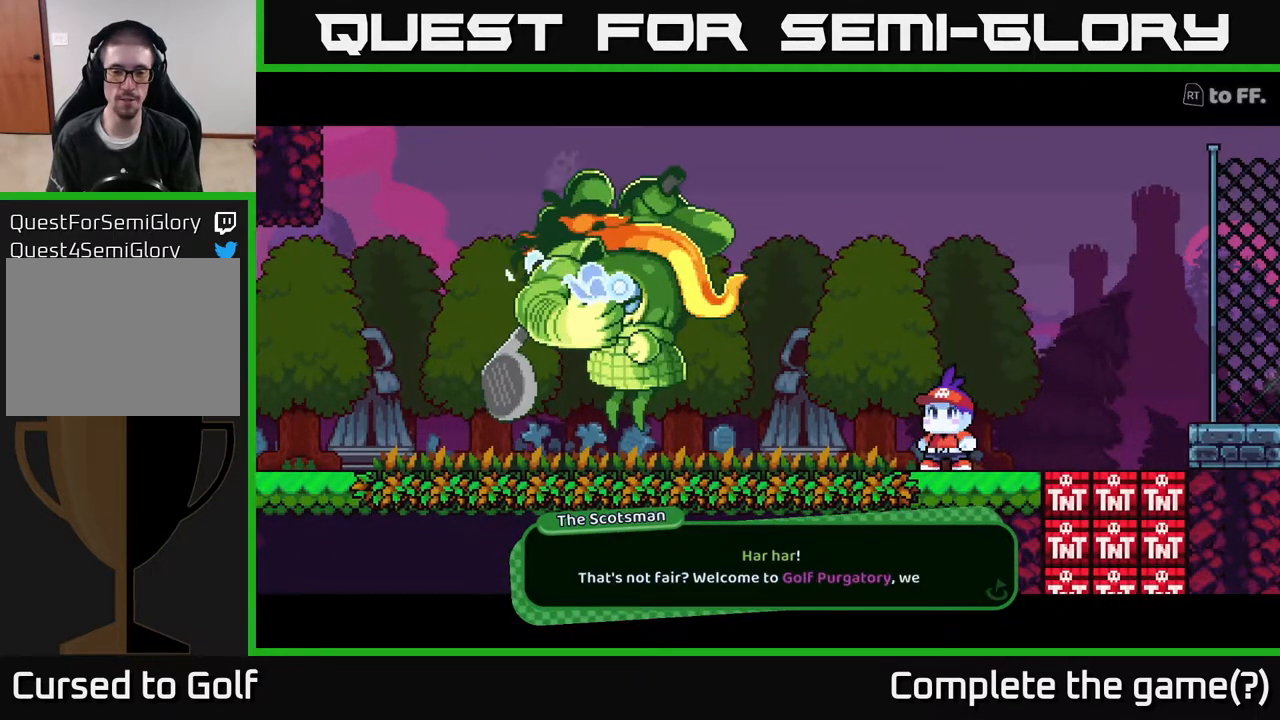
{"buttons": [], "left_stick": "center", "right_stick": "center", "events": []}
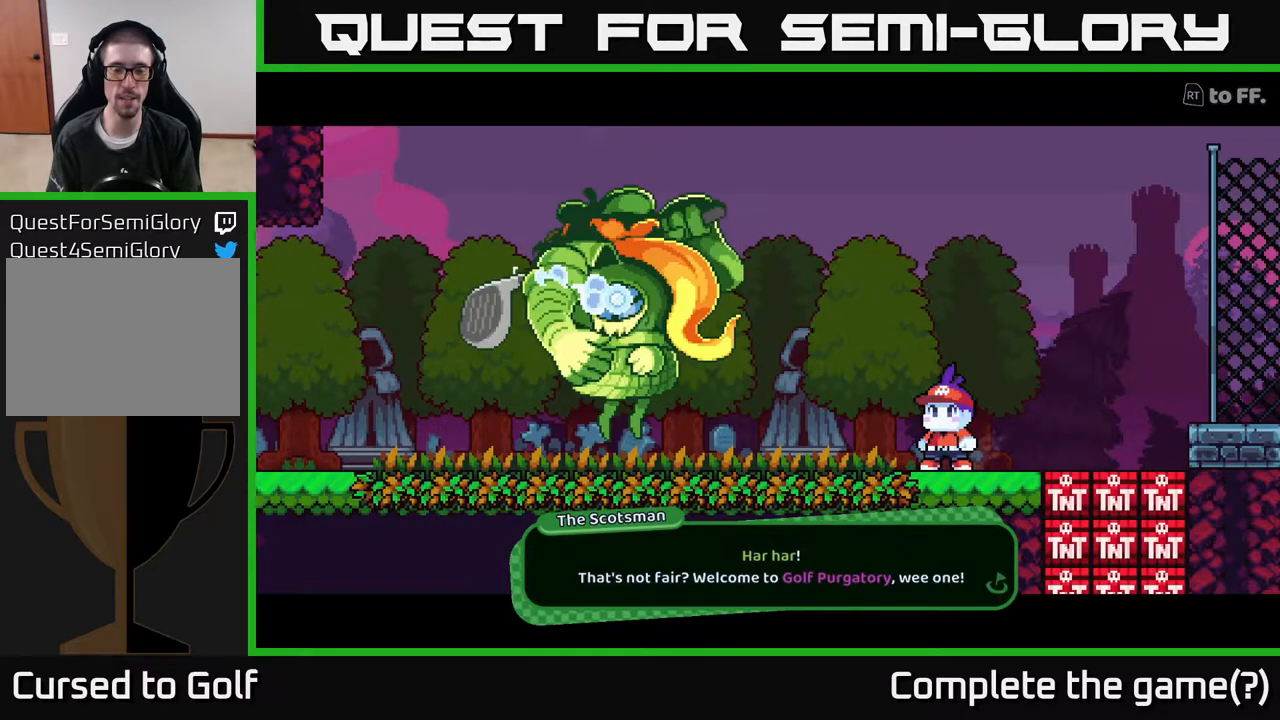
{"buttons": [], "left_stick": "center", "right_stick": "center", "events": []}
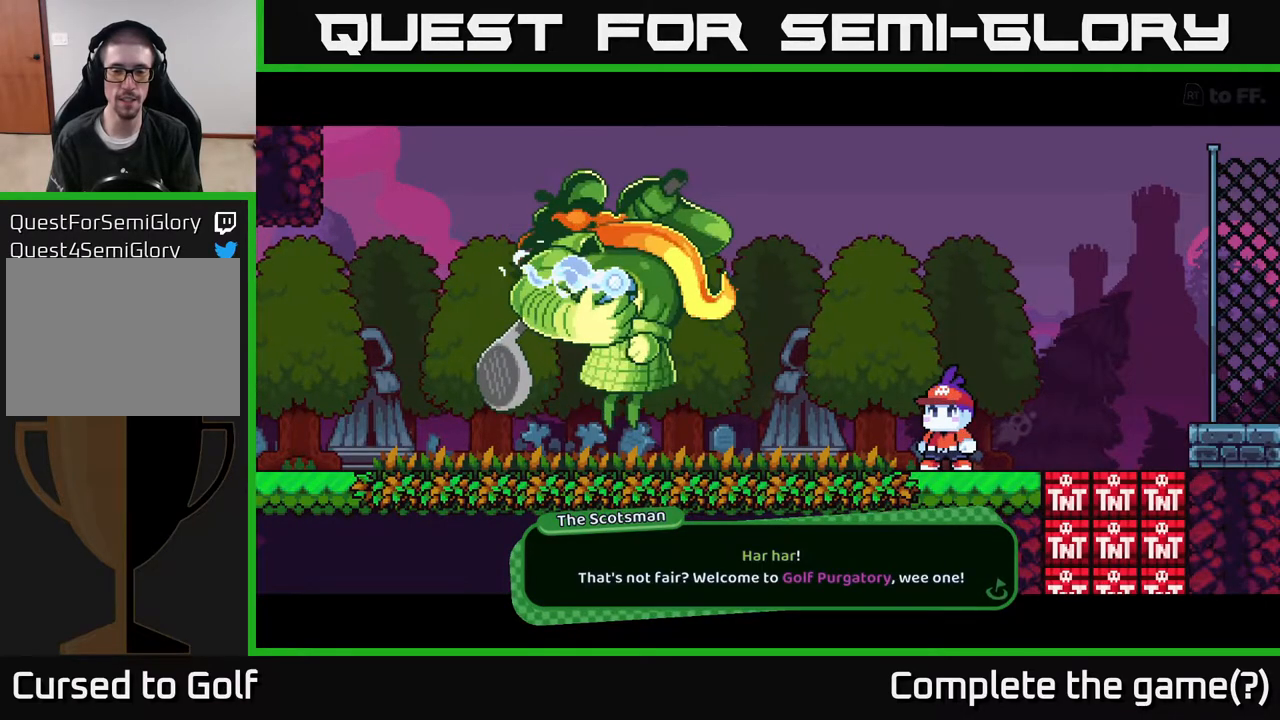
{"buttons": ["A"], "left_stick": "center", "right_stick": "center", "events": [[383, "A", "down"]]}
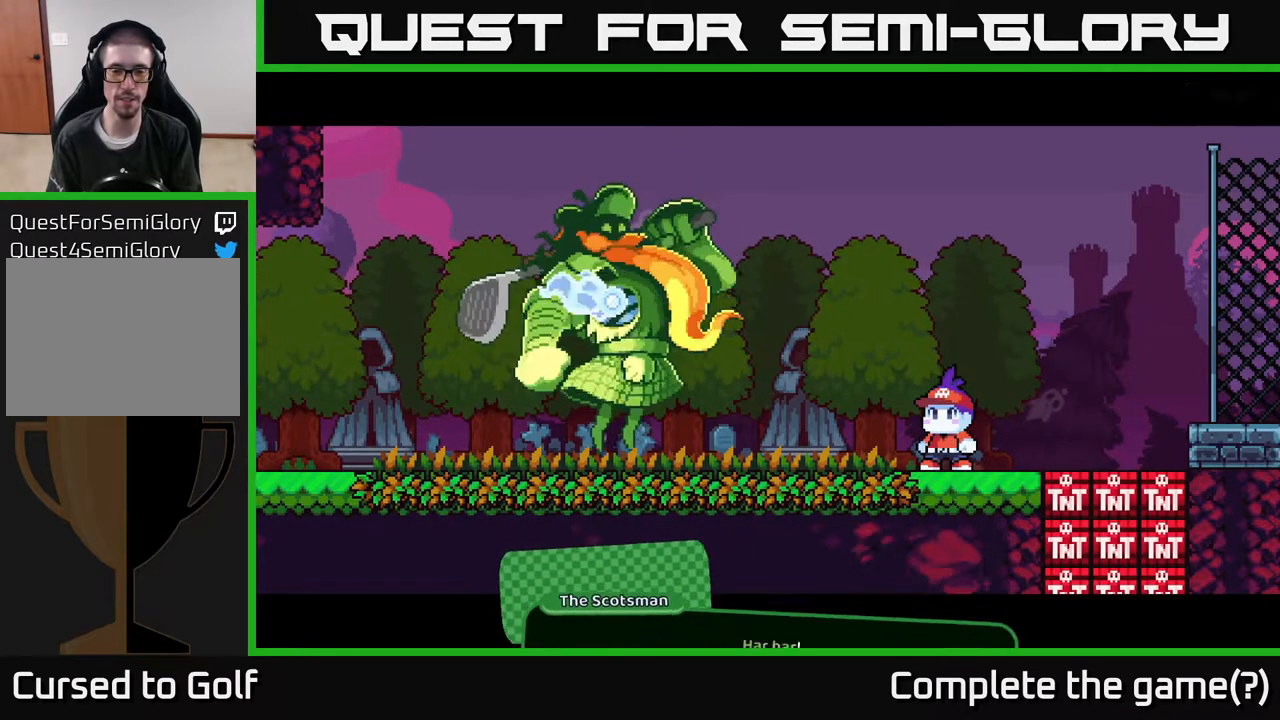
{"buttons": [], "left_stick": "center", "right_stick": "center", "events": [[17, "A", "up"]]}
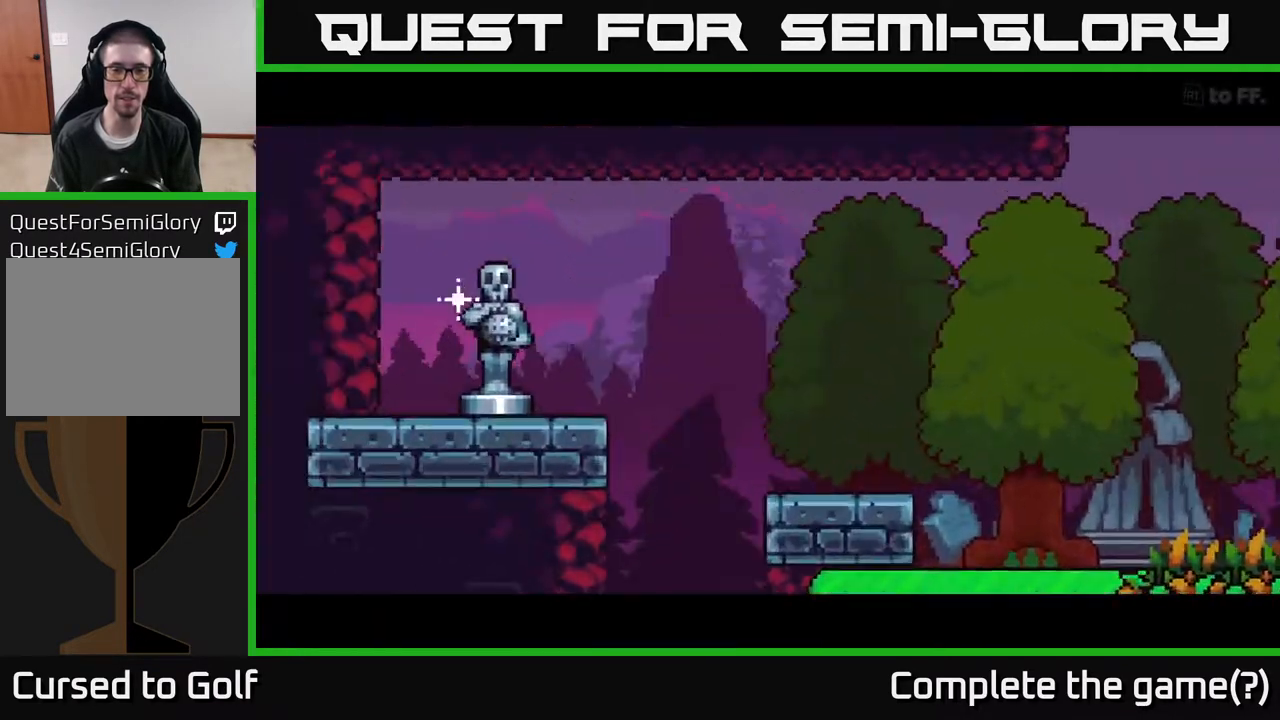
{"buttons": [], "left_stick": "center", "right_stick": "center", "events": []}
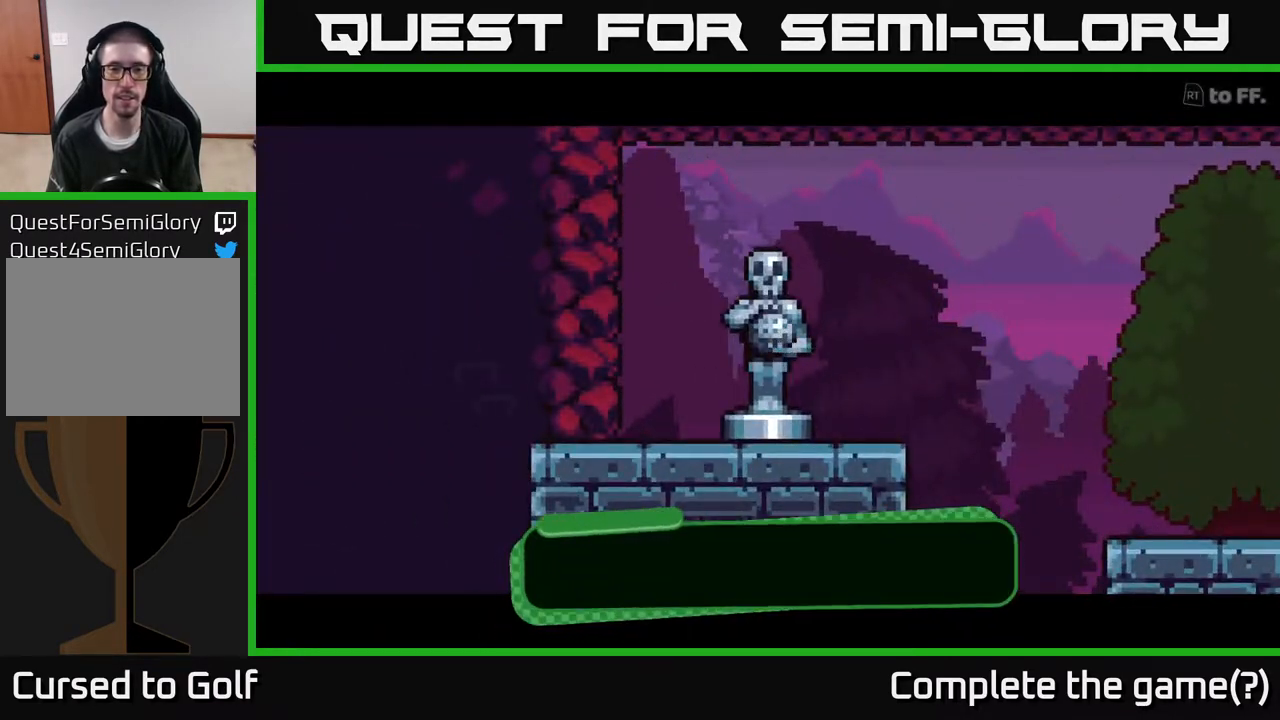
{"buttons": [], "left_stick": "center", "right_stick": "center", "events": [[300, "A", "down"], [417, "A", "up"]]}
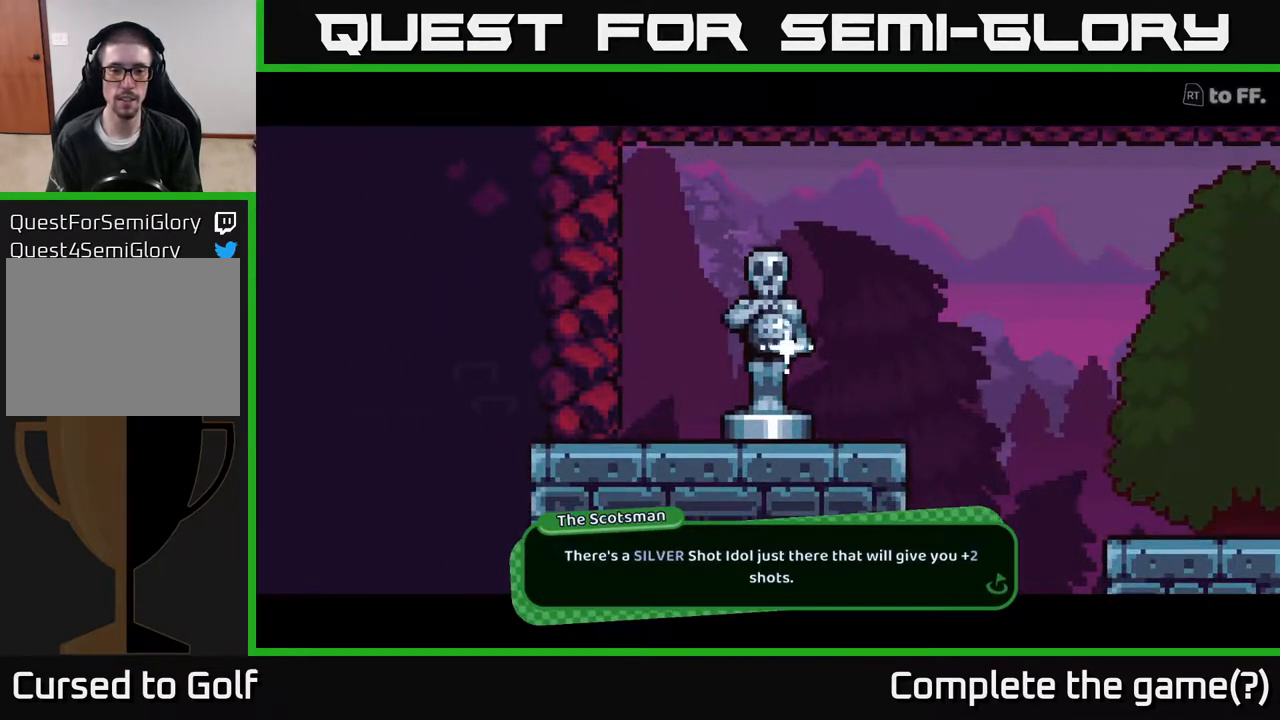
{"buttons": [], "left_stick": "center", "right_stick": "center", "events": []}
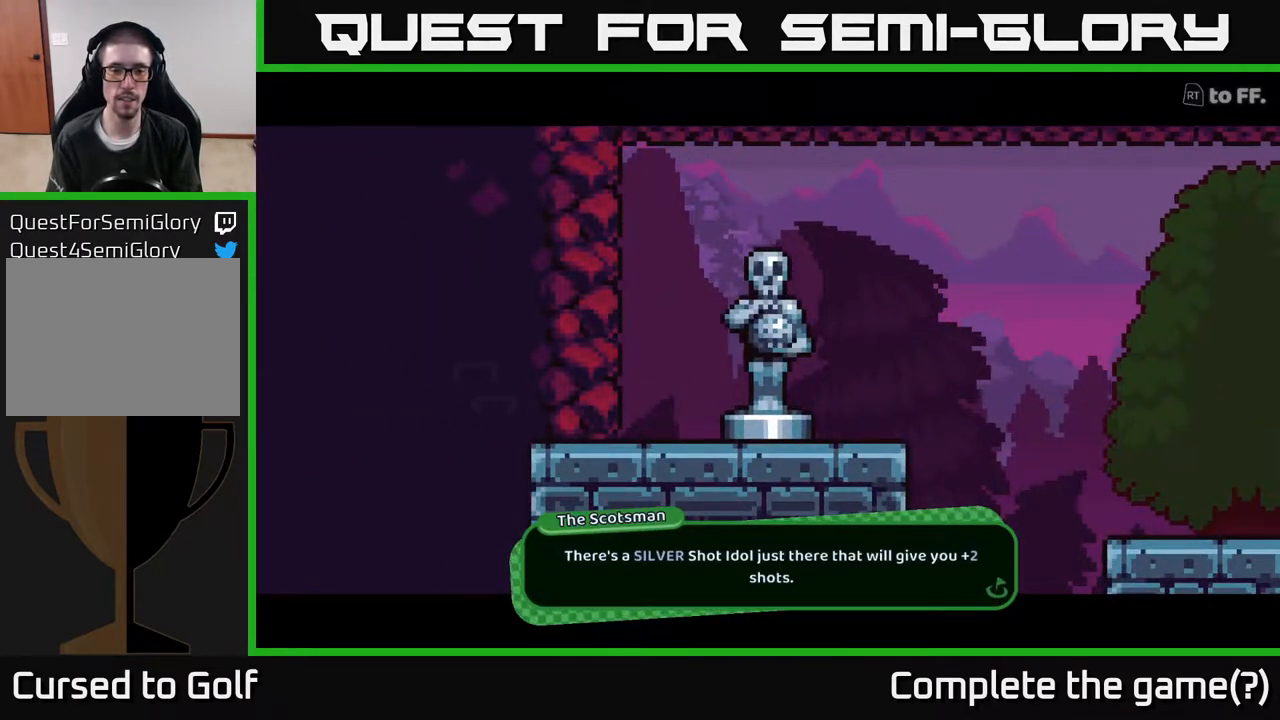
{"buttons": [], "left_stick": "center", "right_stick": "center", "events": [[67, "A", "down"], [200, "A", "up"]]}
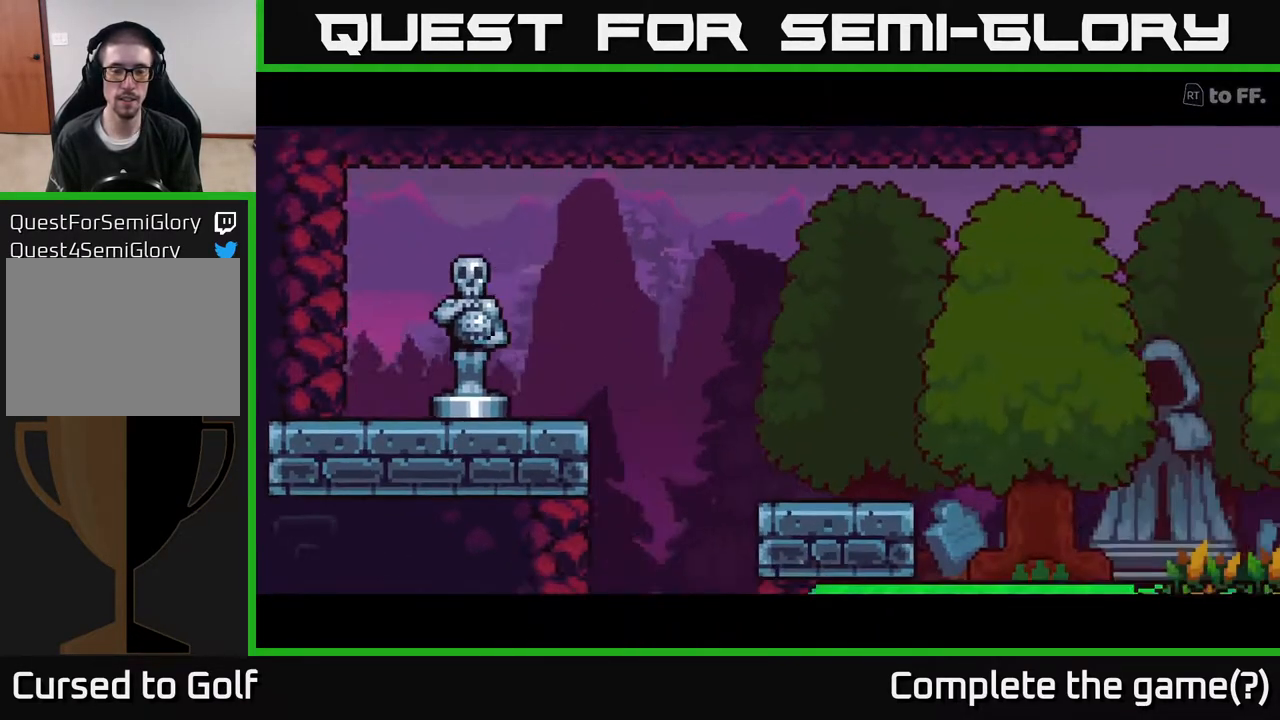
{"buttons": [], "left_stick": "center", "right_stick": "center", "events": []}
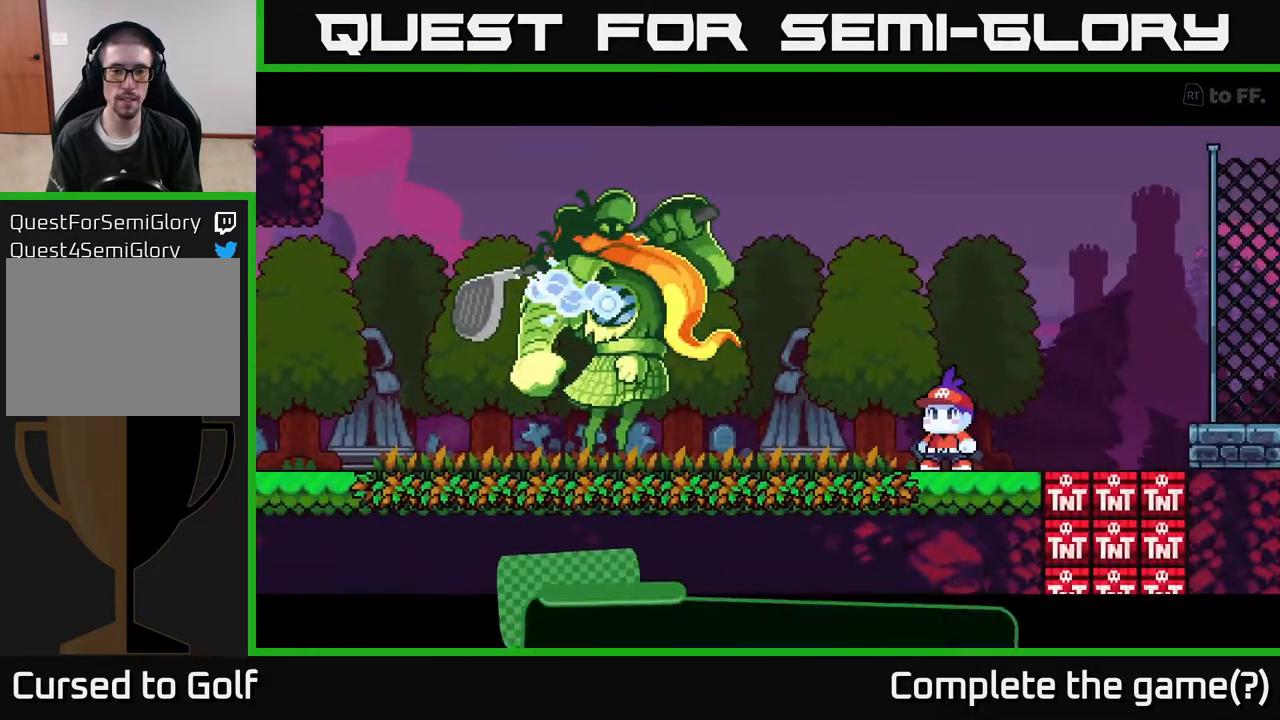
{"buttons": [], "left_stick": "center", "right_stick": "center", "events": [[283, "A", "down"], [383, "A", "up"]]}
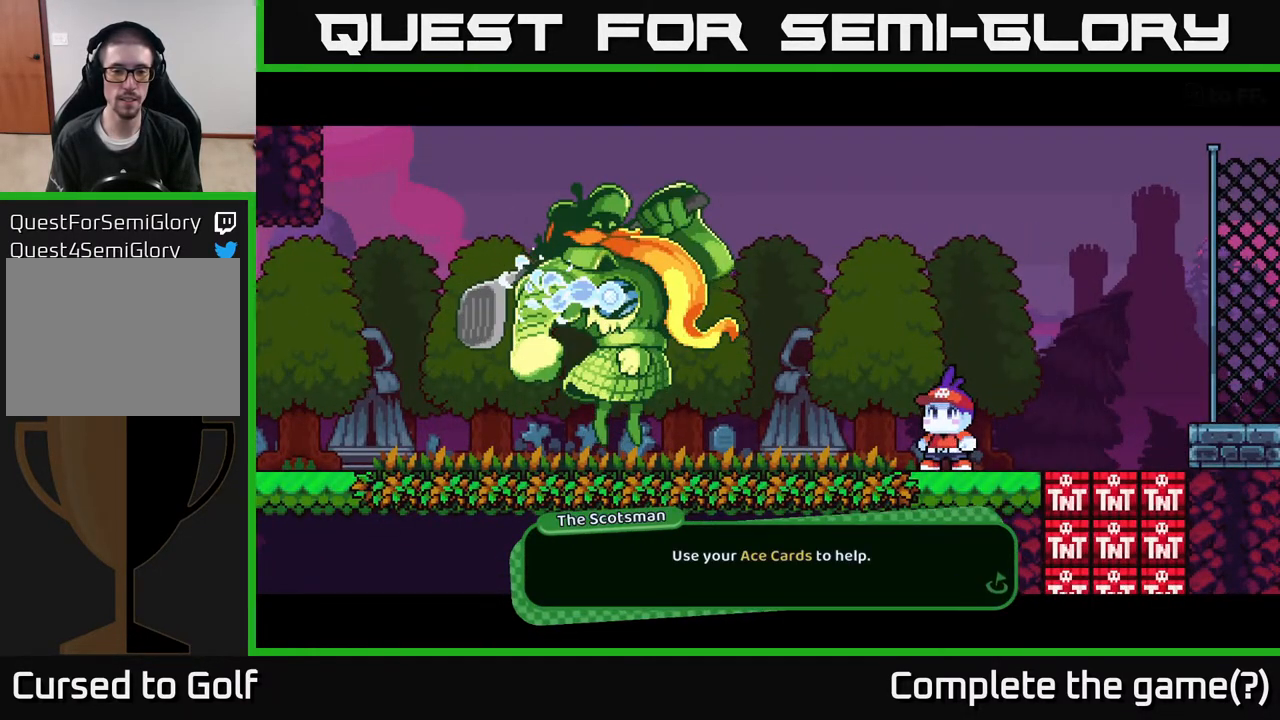
{"buttons": [], "left_stick": "center", "right_stick": "center", "events": [[283, "A", "down"], [400, "A", "up"]]}
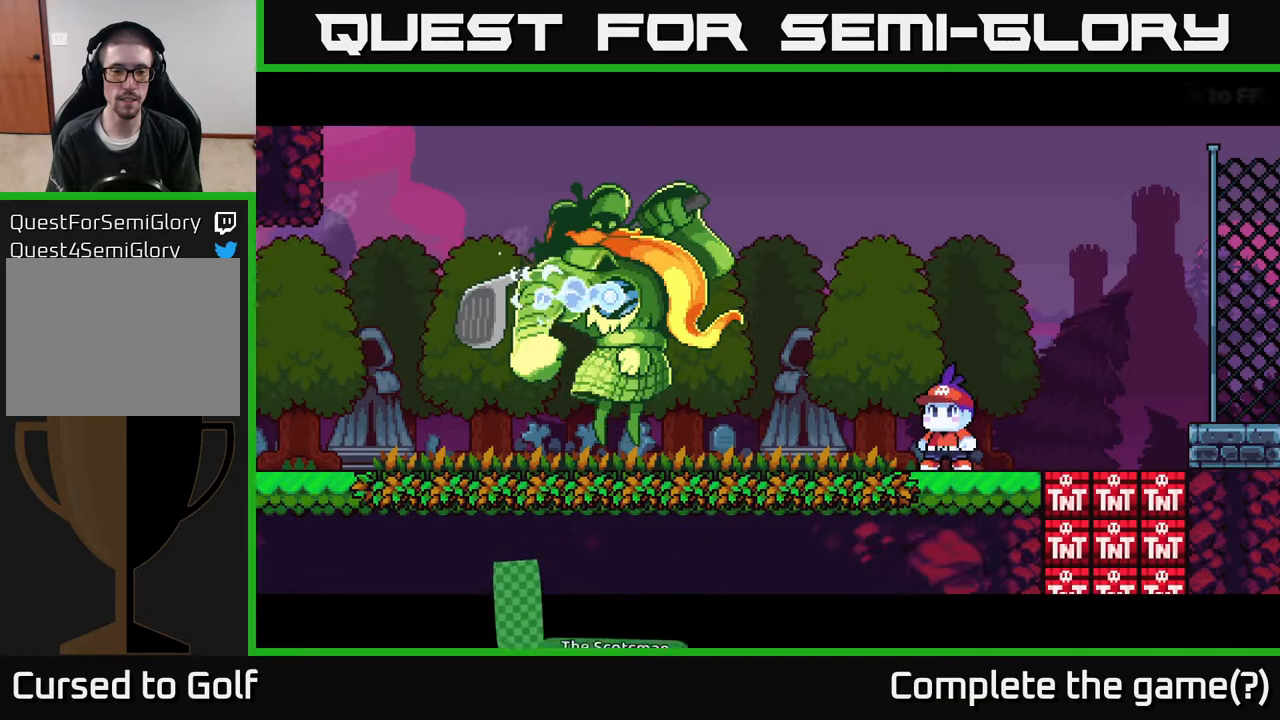
{"buttons": [], "left_stick": "center", "right_stick": "center", "events": []}